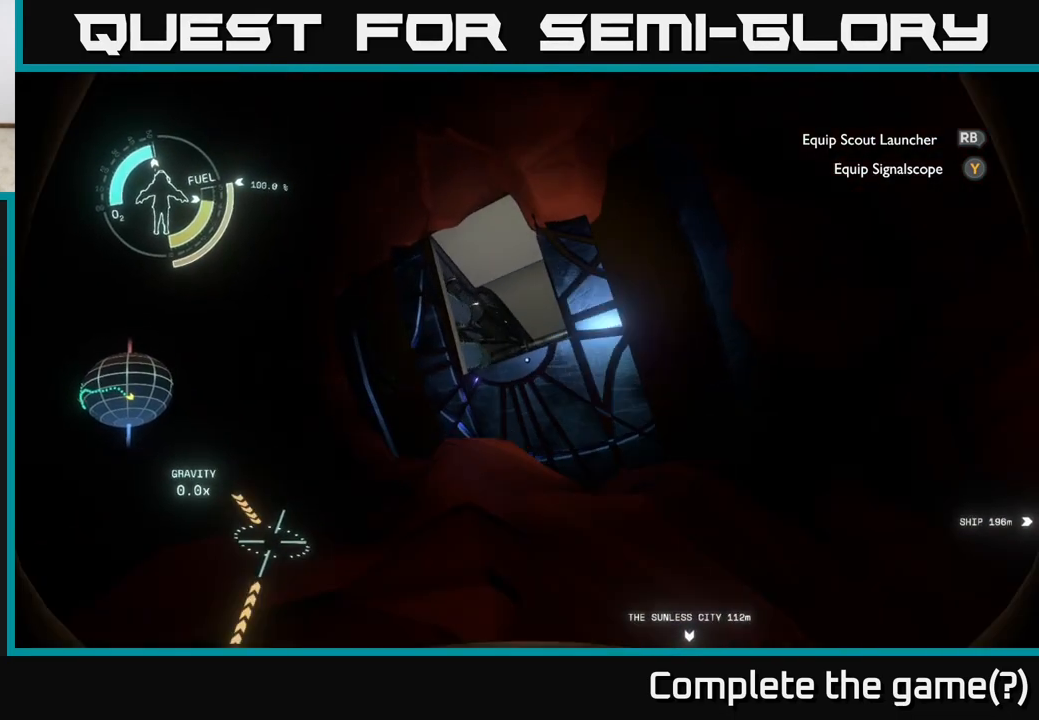
Gameplay with a controller (Xbox layout); each line is a JSON object with the inputs held at the frame after it. "events" lists button and stick changes between this image and that frame as [ms after this image, input, new state], when the widget could be followed in between.
{"buttons": ["R2"], "left_stick": "left", "right_stick": "center", "events": [[100, "right_stick", "down"], [217, "right_stick", "center"], [483, "left_stick", "left"]]}
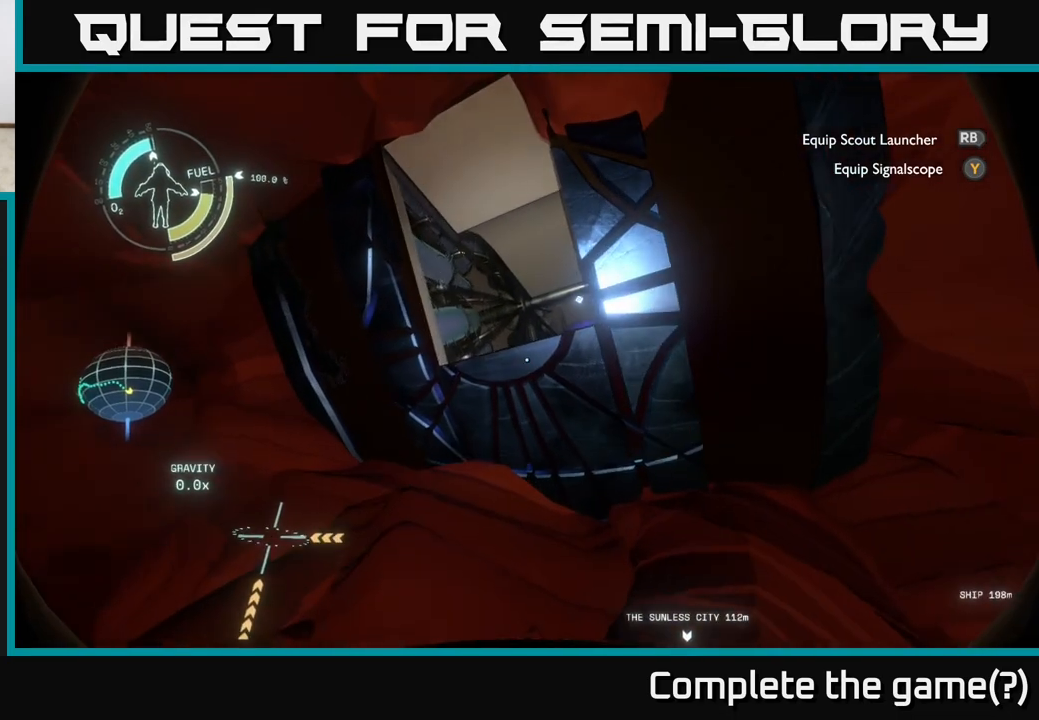
{"buttons": ["R2"], "left_stick": "right", "right_stick": "center", "events": [[133, "left_stick", "center"], [200, "A", "down"], [200, "left_stick", "right"], [417, "A", "up"]]}
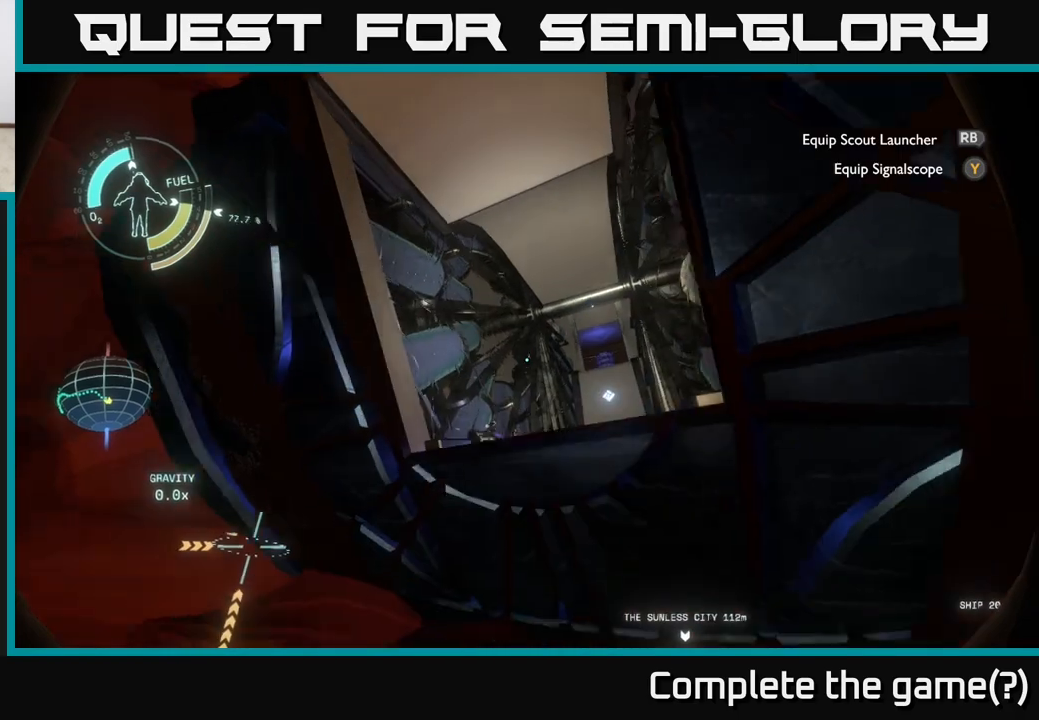
{"buttons": [], "left_stick": "center", "right_stick": "center", "events": [[67, "left_stick", "up"], [183, "left_stick", "up-right"], [217, "right_stick", "down-right"], [300, "R2", "up"], [367, "left_stick", "center"], [467, "right_stick", "center"]]}
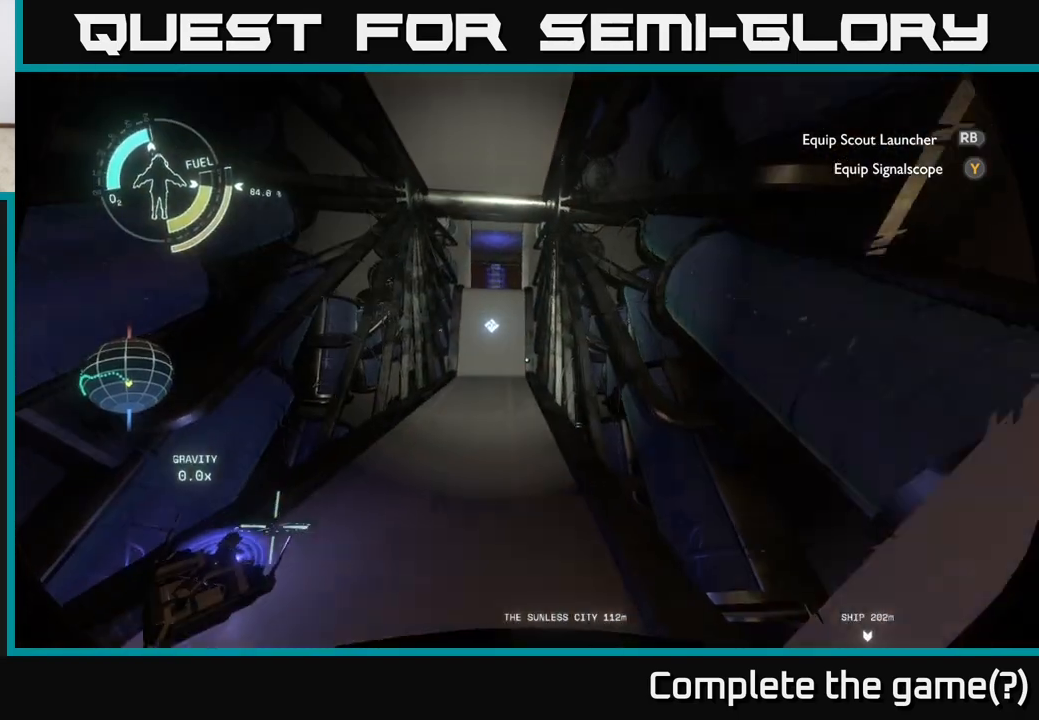
{"buttons": [], "left_stick": "center", "right_stick": "center", "events": []}
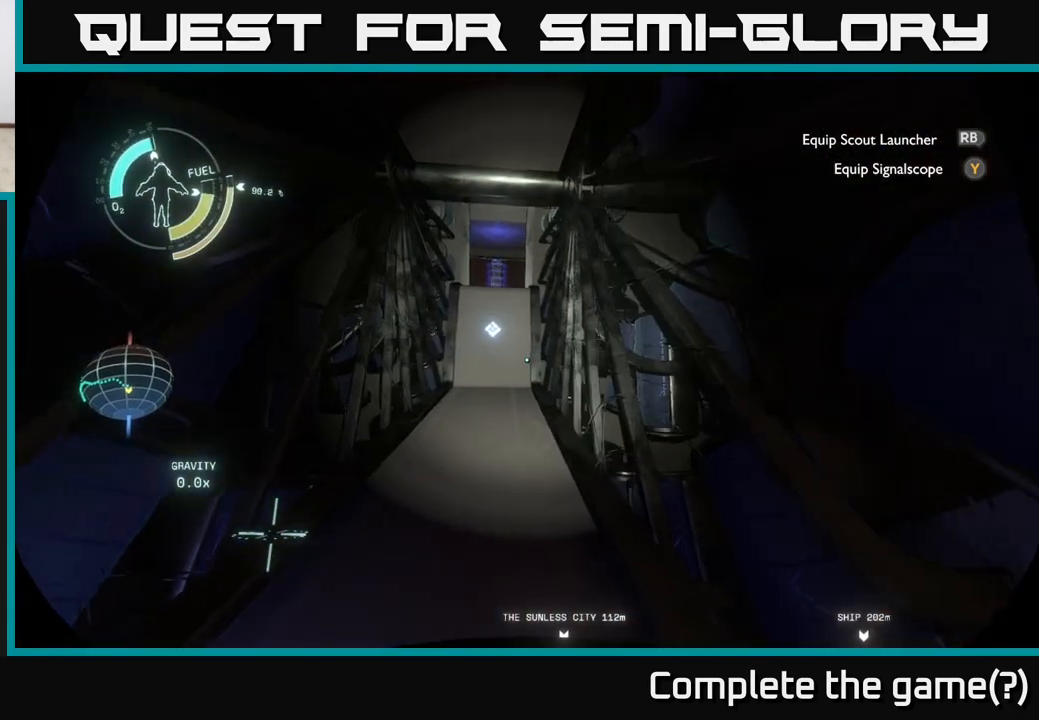
{"buttons": [], "left_stick": "down-right", "right_stick": "down-left", "events": [[217, "right_stick", "down-left"], [267, "left_stick", "down-right"]]}
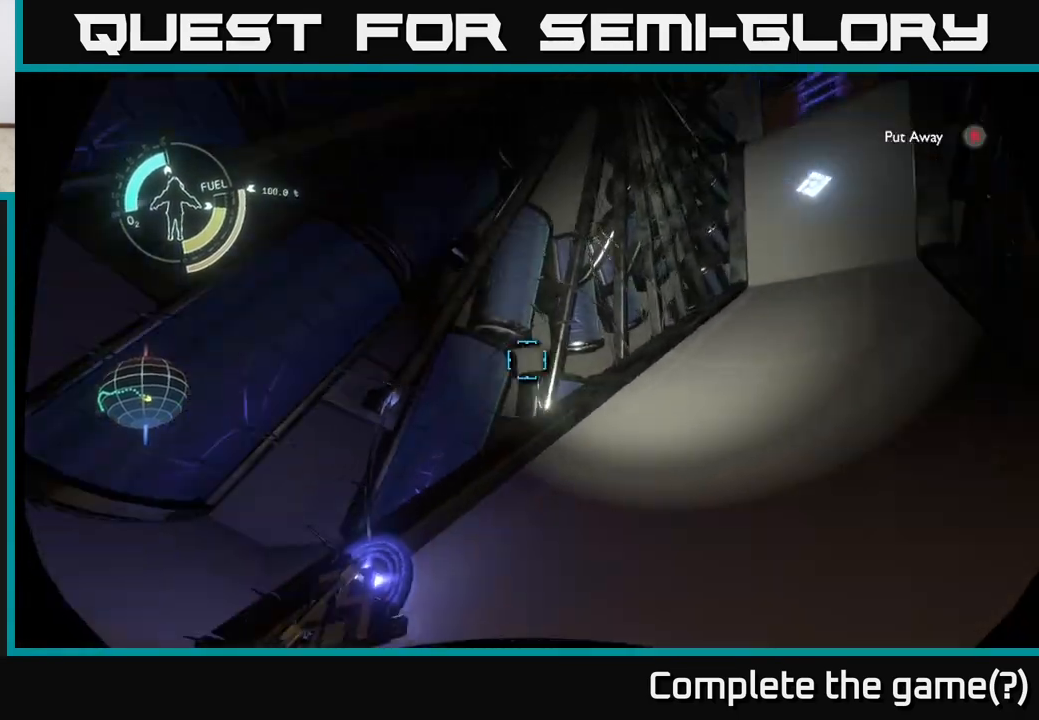
{"buttons": [], "left_stick": "center", "right_stick": "center", "events": [[250, "left_stick", "center"], [267, "right_stick", "down"], [367, "right_stick", "center"]]}
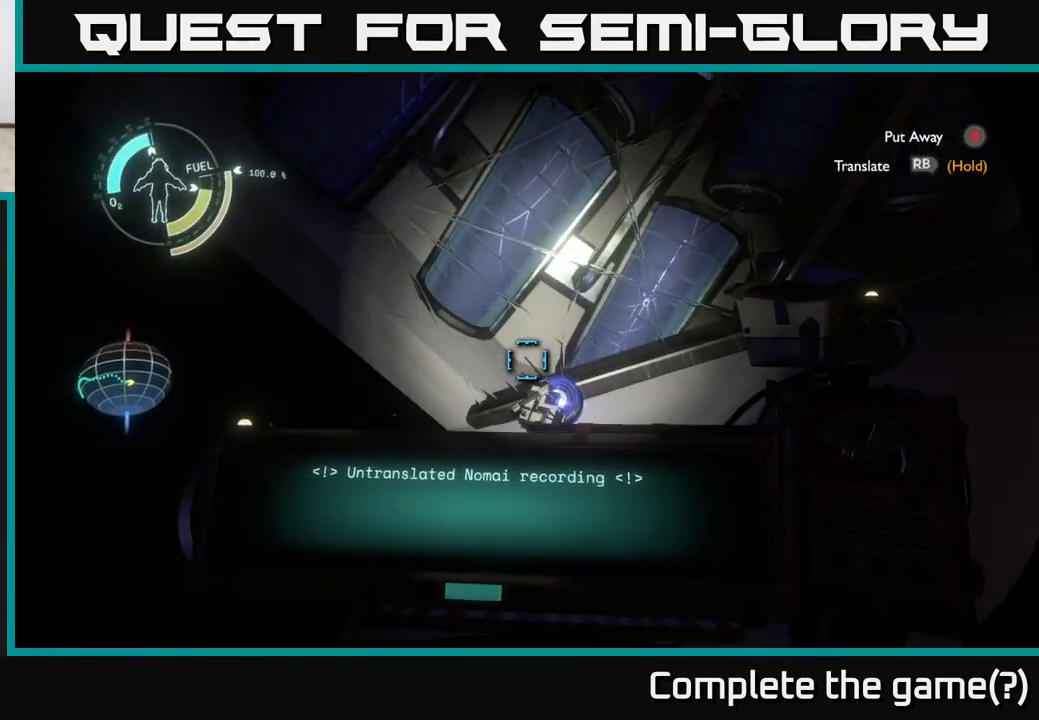
{"buttons": [], "left_stick": "up-right", "right_stick": "center", "events": [[67, "left_stick", "right"], [183, "right_stick", "down-left"], [350, "left_stick", "up"], [483, "left_stick", "up-right"], [483, "right_stick", "center"]]}
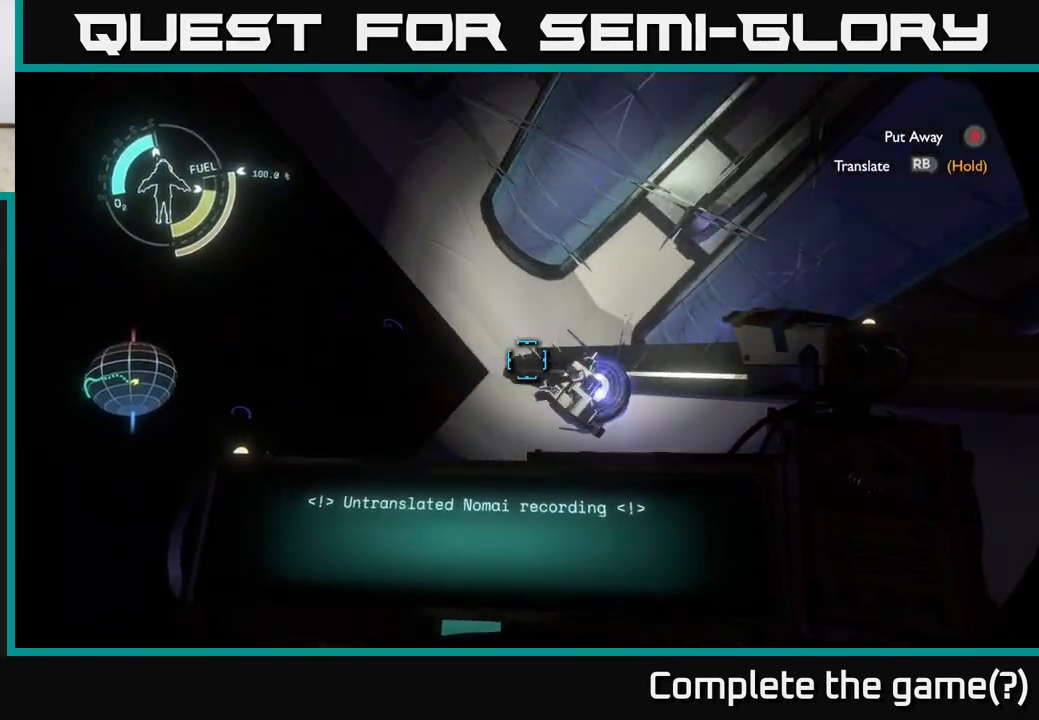
{"buttons": ["R1"], "left_stick": "center", "right_stick": "center", "events": [[133, "right_stick", "down"], [200, "left_stick", "center"], [317, "right_stick", "center"], [417, "R1", "down"]]}
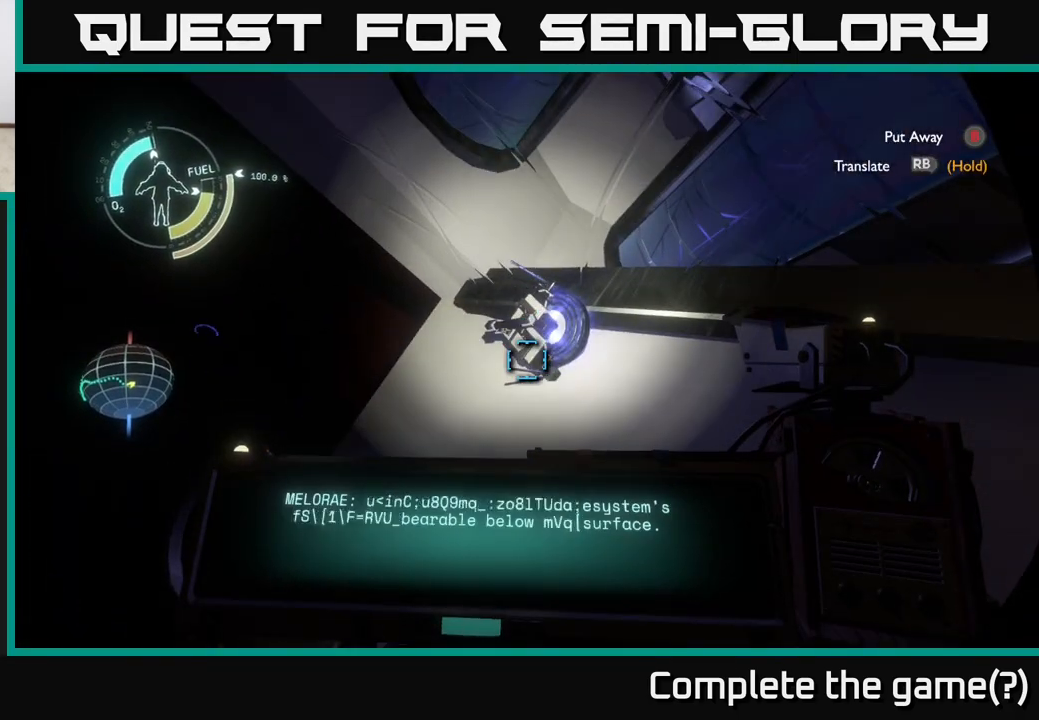
{"buttons": ["R1"], "left_stick": "center", "right_stick": "center", "events": []}
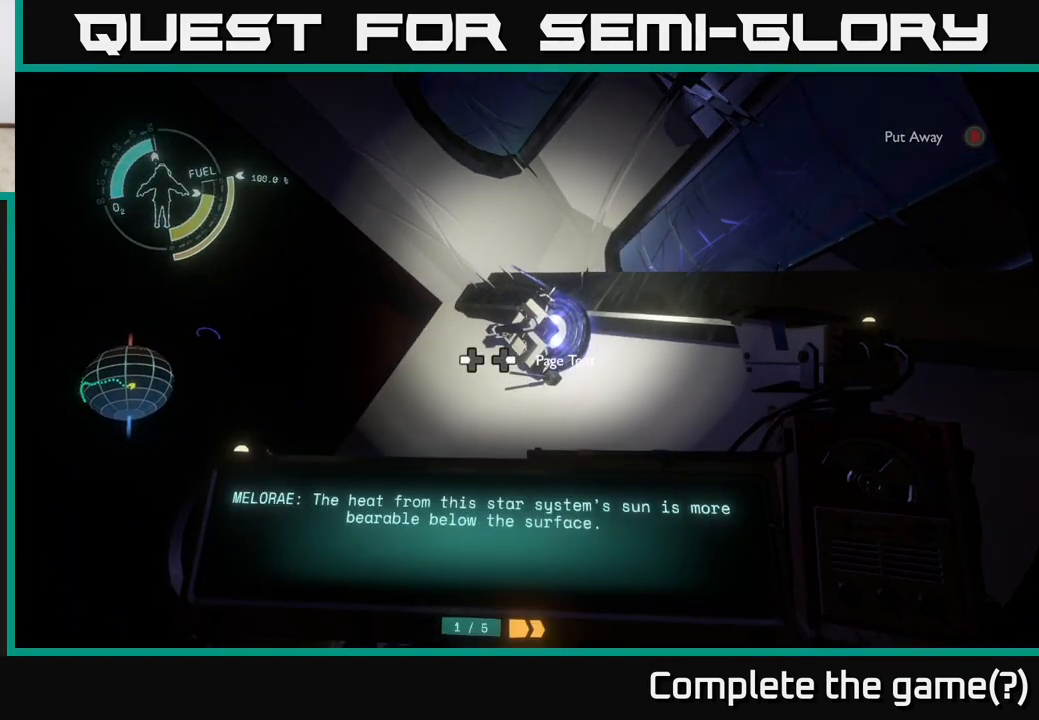
{"buttons": [], "left_stick": "center", "right_stick": "center", "events": [[167, "R1", "up"]]}
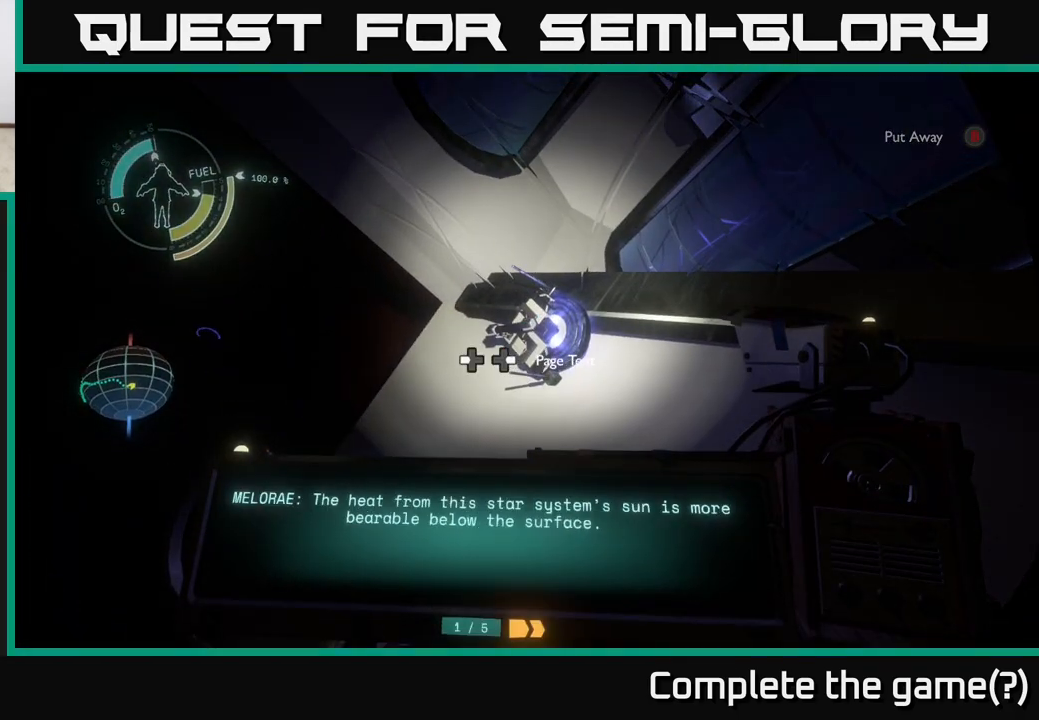
{"buttons": [], "left_stick": "center", "right_stick": "center", "events": []}
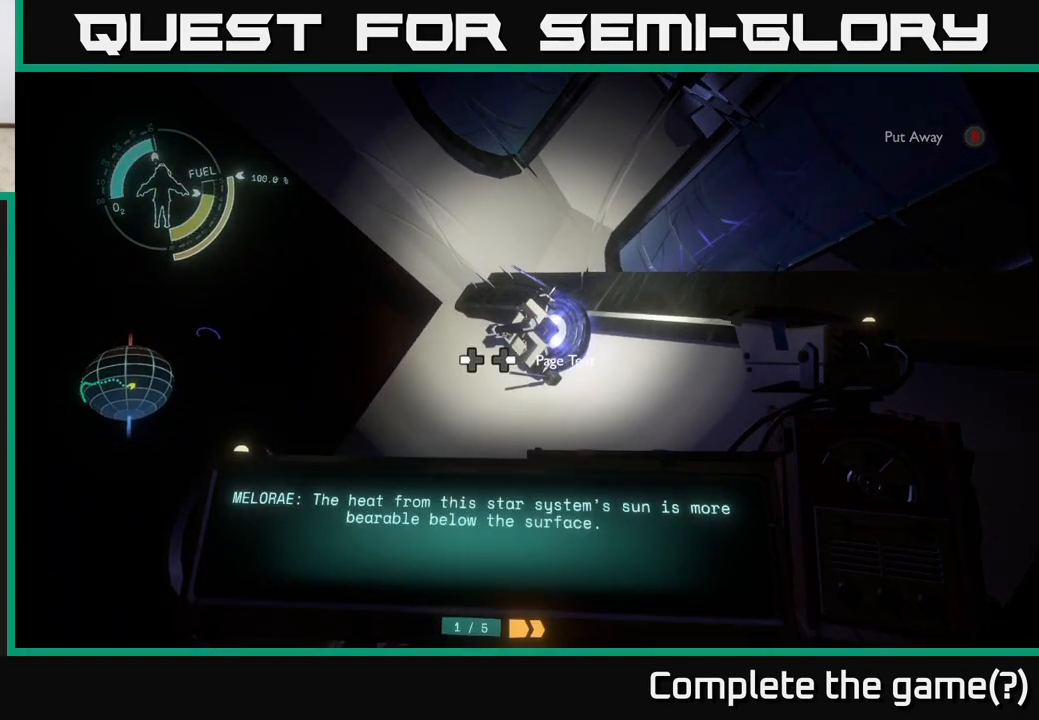
{"buttons": [], "left_stick": "center", "right_stick": "center", "events": [[150, "DPAD_RIGHT", "down"], [317, "DPAD_RIGHT", "up"]]}
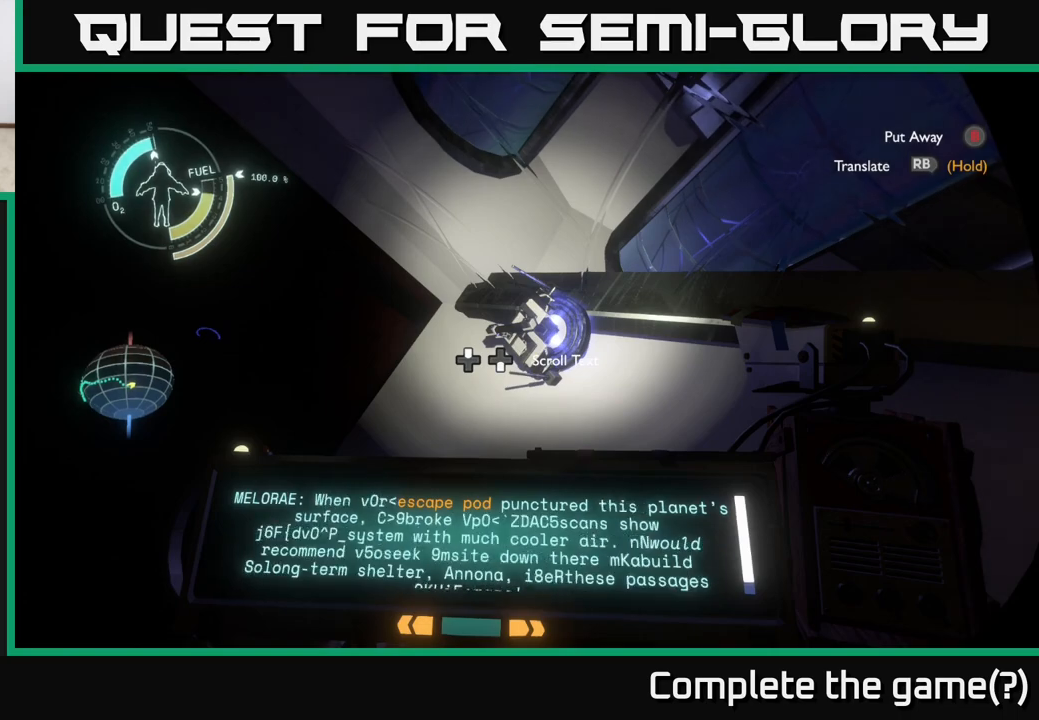
{"buttons": ["DPAD_RIGHT"], "left_stick": "center", "right_stick": "center", "events": [[150, "DPAD_RIGHT", "down"], [250, "DPAD_RIGHT", "up"], [433, "DPAD_RIGHT", "down"]]}
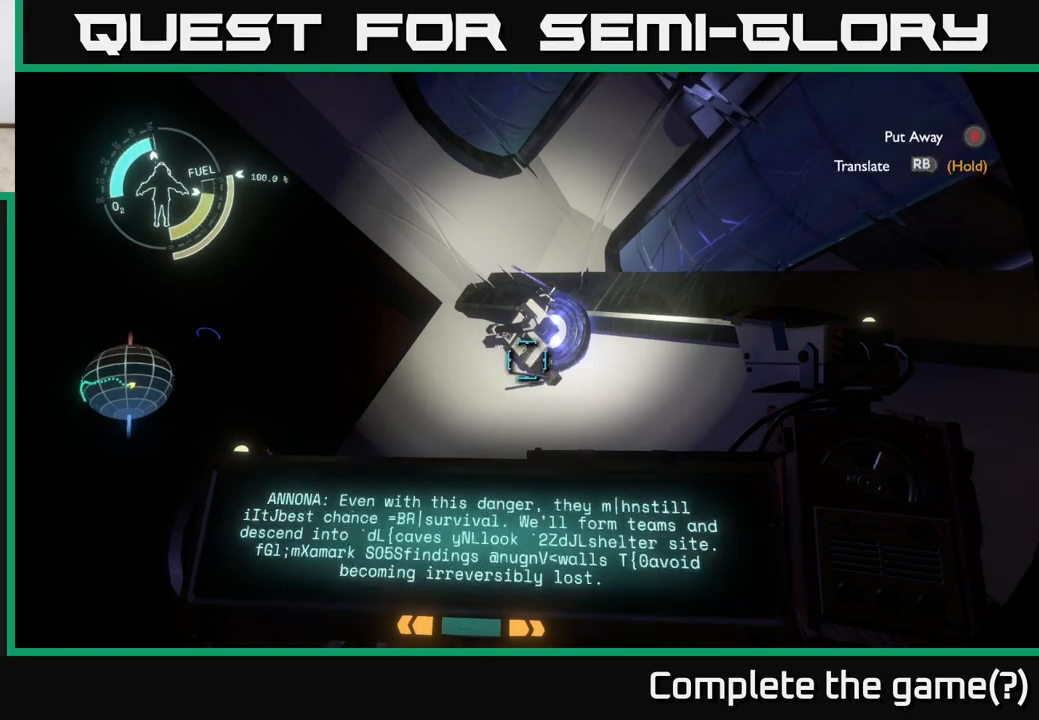
{"buttons": [], "left_stick": "center", "right_stick": "center", "events": [[17, "DPAD_RIGHT", "up"], [183, "DPAD_RIGHT", "down"], [267, "DPAD_RIGHT", "up"]]}
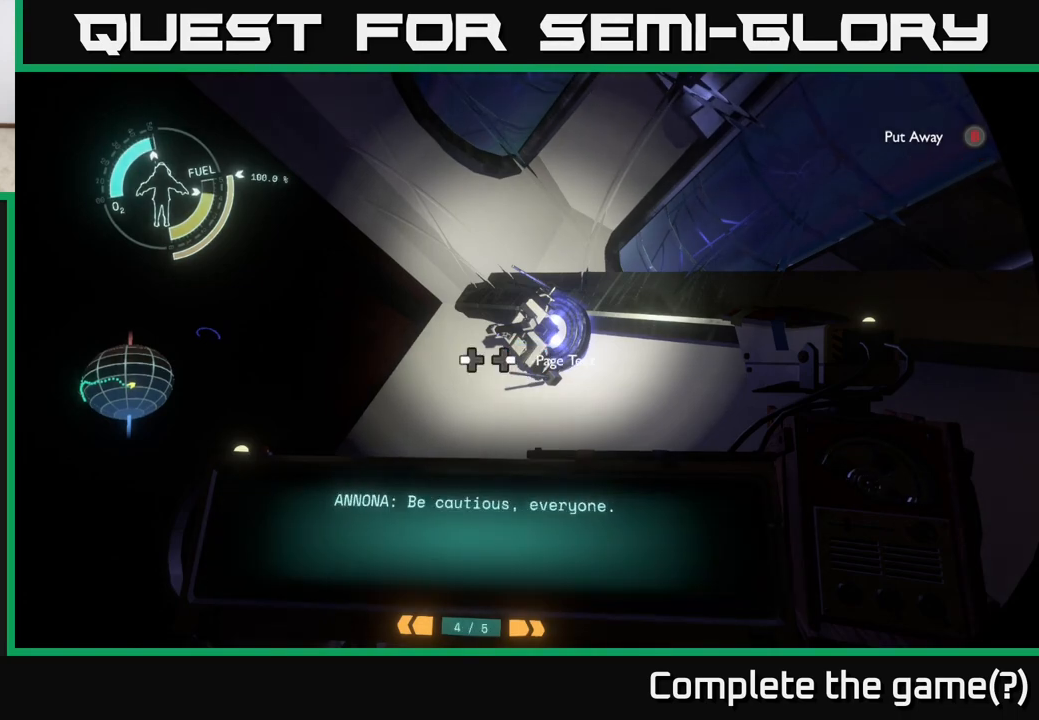
{"buttons": [], "left_stick": "center", "right_stick": "left", "events": [[50, "B", "down"], [133, "B", "up"], [283, "right_stick", "left"]]}
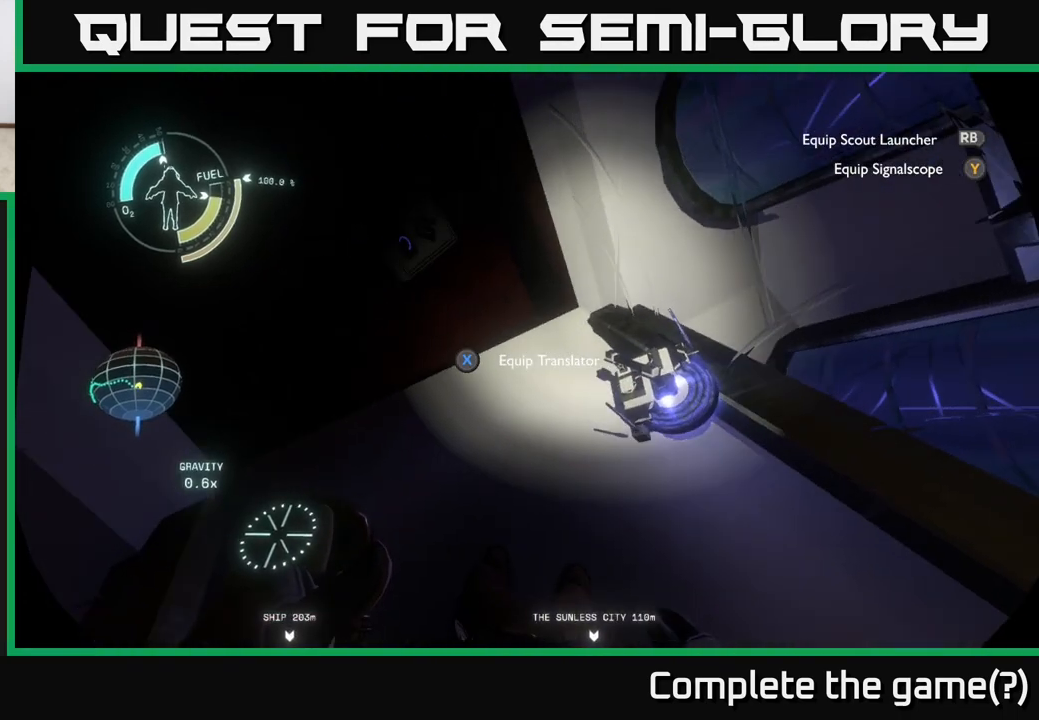
{"buttons": [], "left_stick": "up", "right_stick": "center", "events": [[167, "left_stick", "up"], [217, "right_stick", "center"]]}
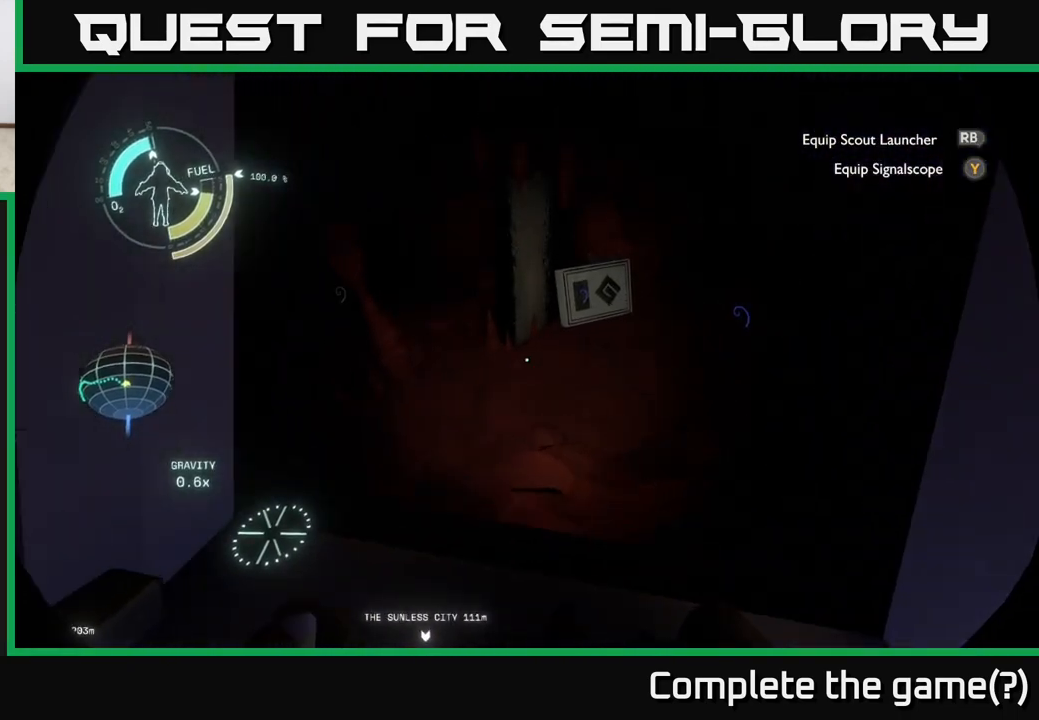
{"buttons": [], "left_stick": "up-right", "right_stick": "up", "events": [[33, "right_stick", "up-right"], [100, "left_stick", "up-right"], [200, "right_stick", "center"], [500, "right_stick", "up"]]}
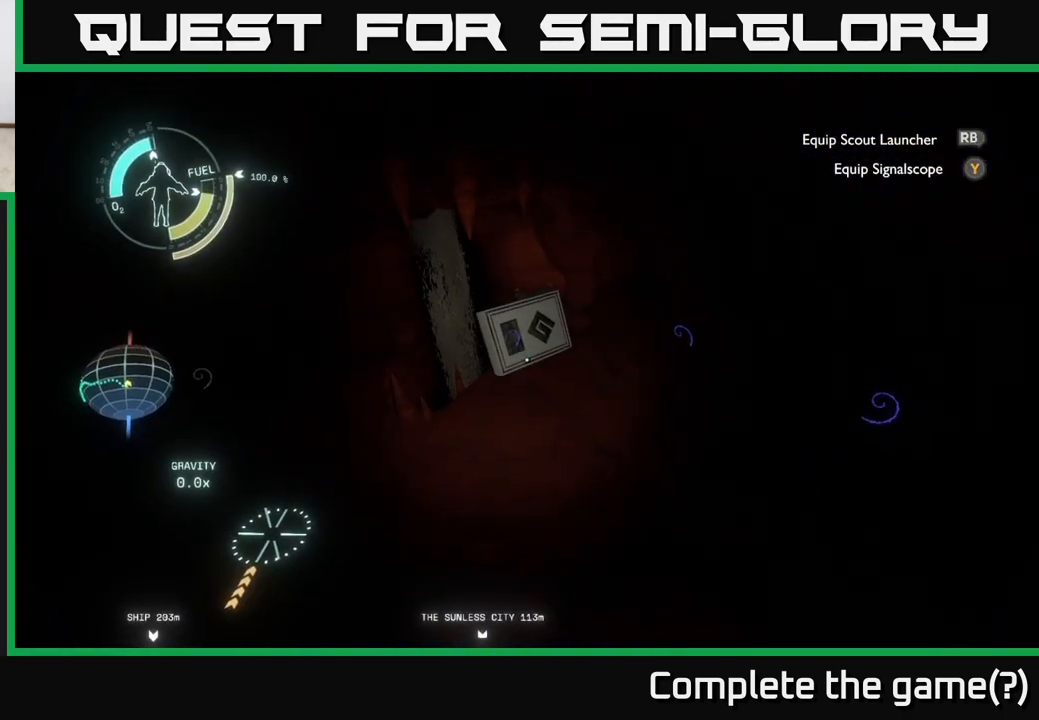
{"buttons": [], "left_stick": "up", "right_stick": "up", "events": [[117, "right_stick", "center"], [300, "left_stick", "up"], [467, "right_stick", "up"]]}
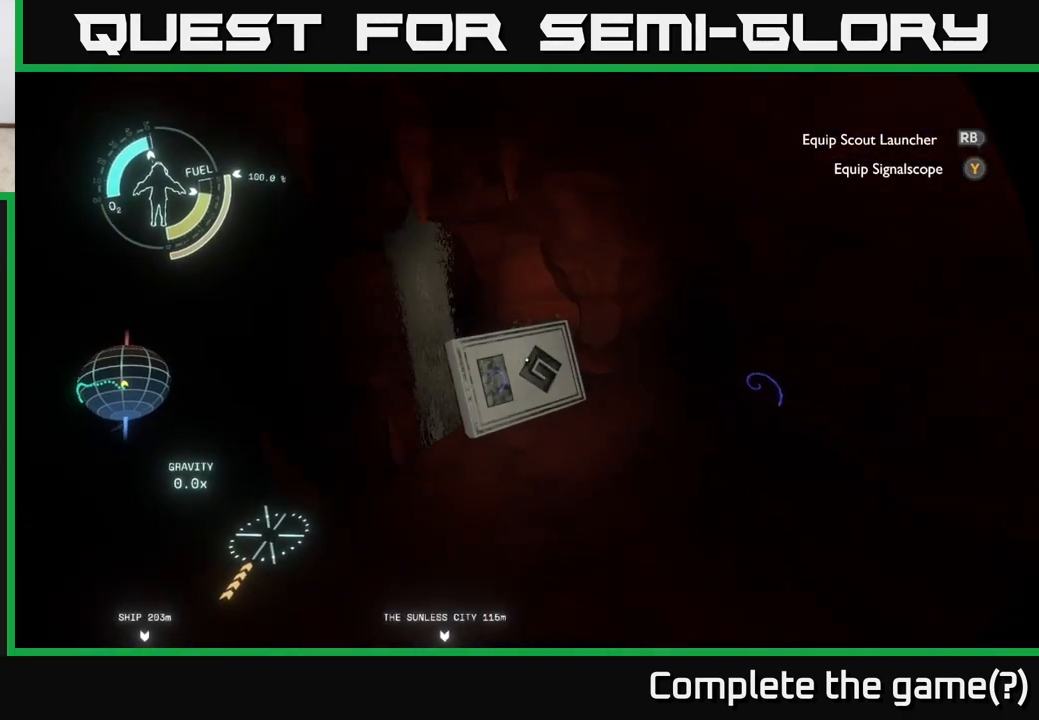
{"buttons": [], "left_stick": "up", "right_stick": "center", "events": [[100, "right_stick", "up-left"], [200, "right_stick", "center"], [300, "right_stick", "up"], [400, "right_stick", "left"], [500, "right_stick", "center"]]}
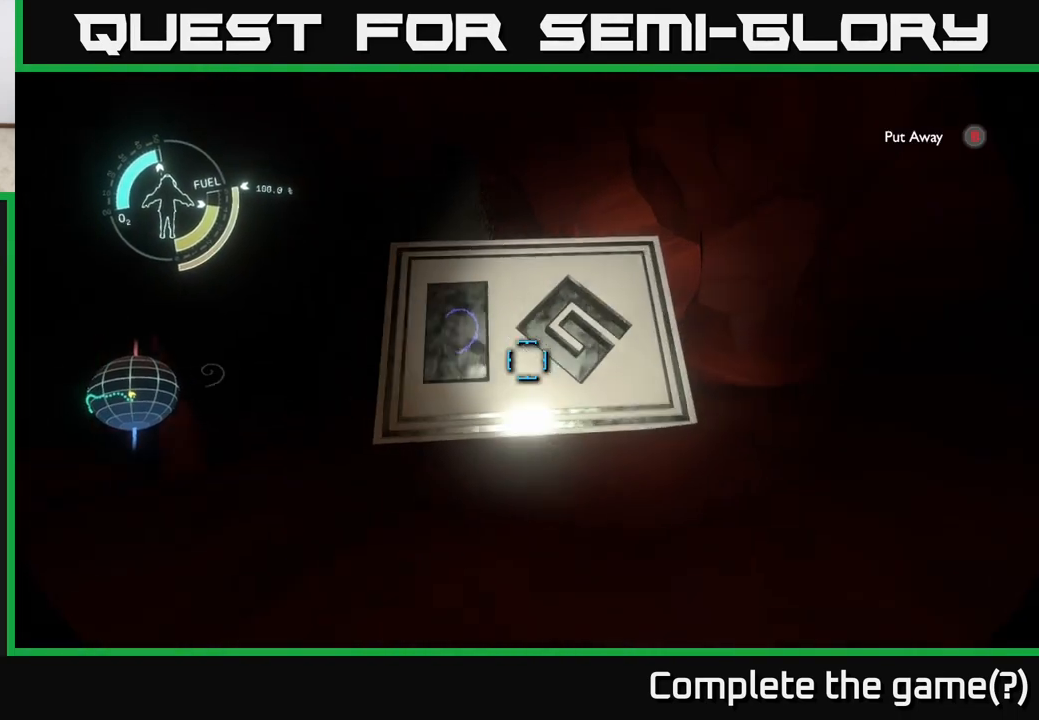
{"buttons": [], "left_stick": "up-left", "right_stick": "center", "events": [[183, "left_stick", "center"], [217, "right_stick", "down-left"], [300, "left_stick", "up-left"], [367, "right_stick", "center"]]}
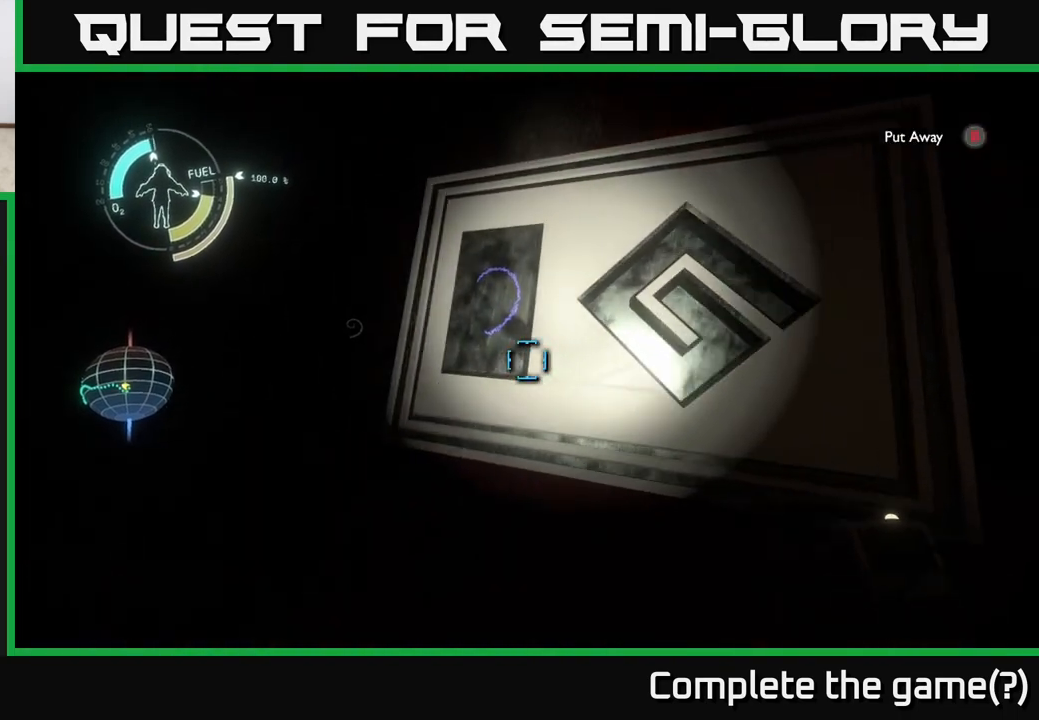
{"buttons": ["R1"], "left_stick": "center", "right_stick": "center", "events": [[83, "right_stick", "up"], [167, "left_stick", "center"], [233, "right_stick", "center"], [317, "R1", "down"]]}
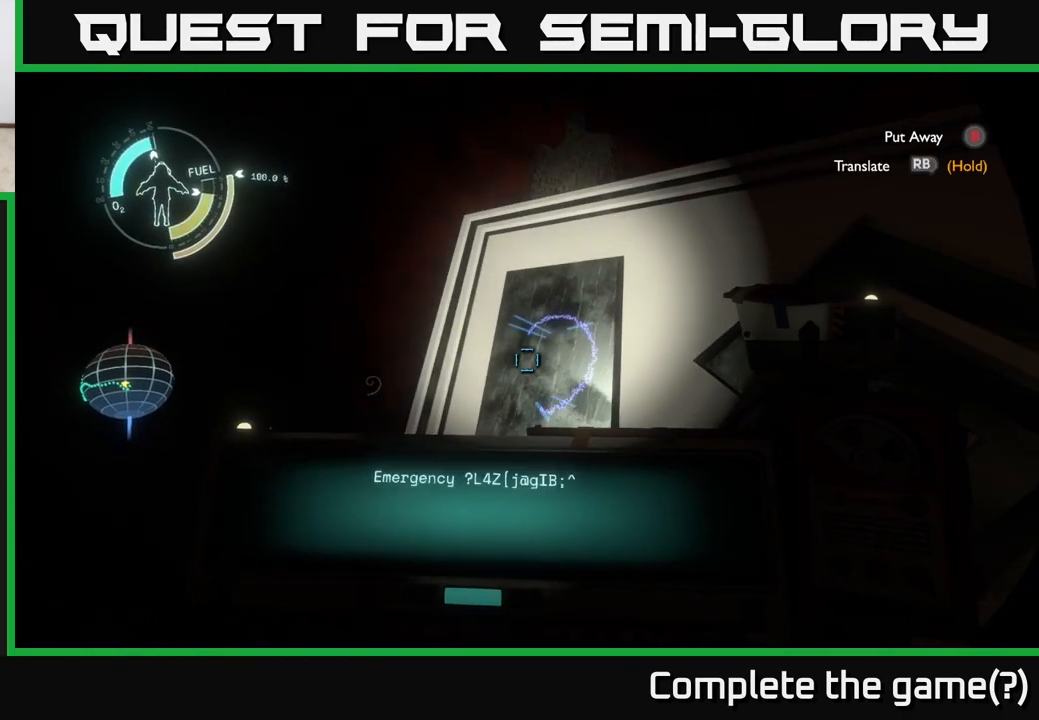
{"buttons": [], "left_stick": "center", "right_stick": "center", "events": [[500, "R1", "up"]]}
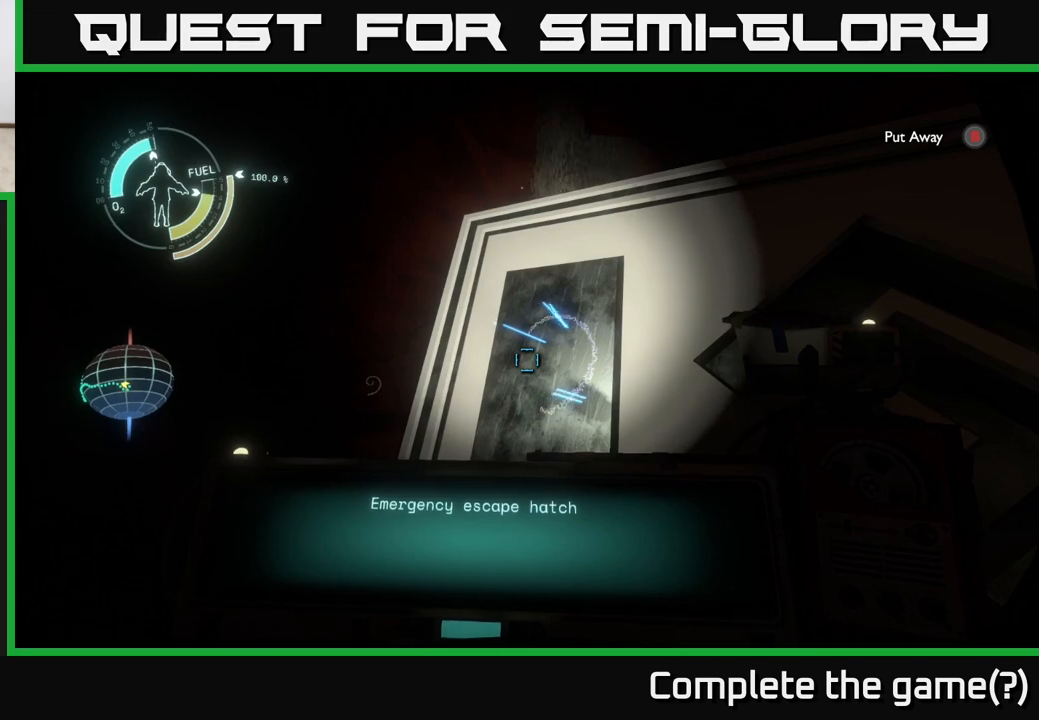
{"buttons": [], "left_stick": "center", "right_stick": "right", "events": [[50, "right_stick", "right"]]}
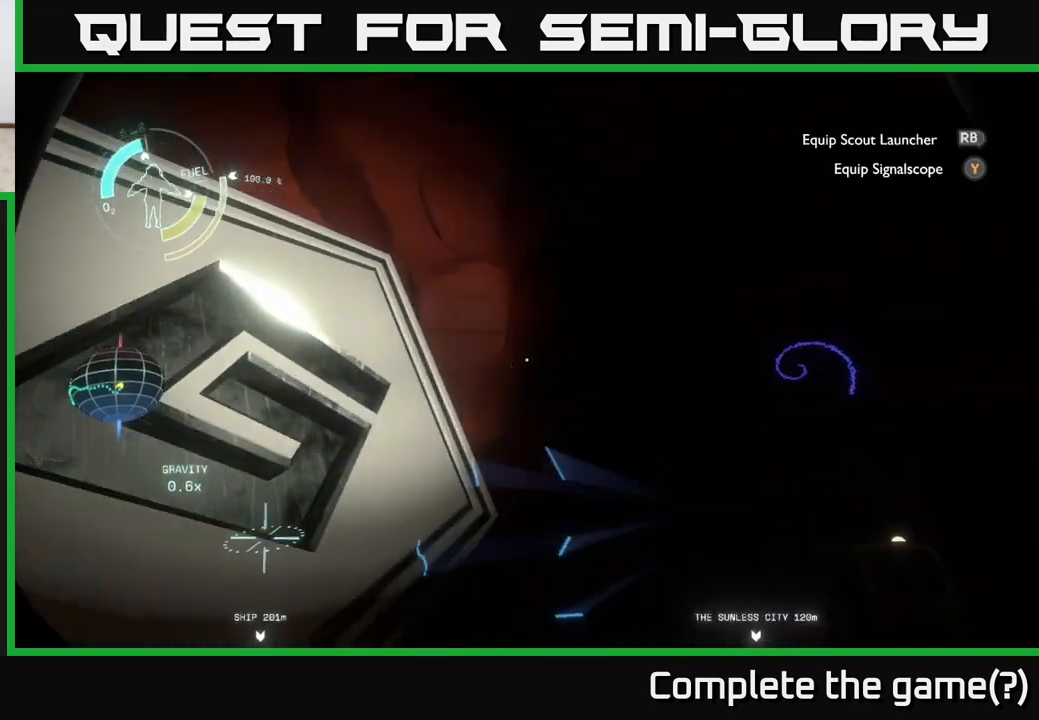
{"buttons": [], "left_stick": "up-right", "right_stick": "center", "events": [[150, "left_stick", "right"], [267, "right_stick", "center"], [333, "left_stick", "center"], [383, "left_stick", "up"], [500, "left_stick", "up-right"]]}
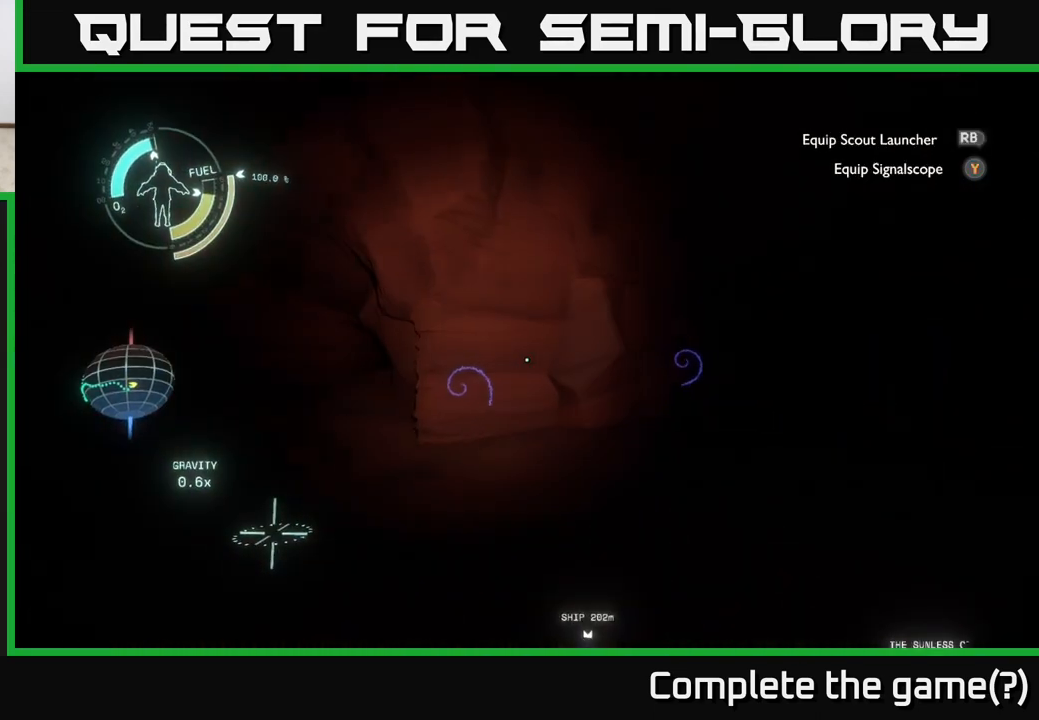
{"buttons": [], "left_stick": "up", "right_stick": "center", "events": [[200, "left_stick", "up"], [200, "right_stick", "left"], [333, "right_stick", "center"]]}
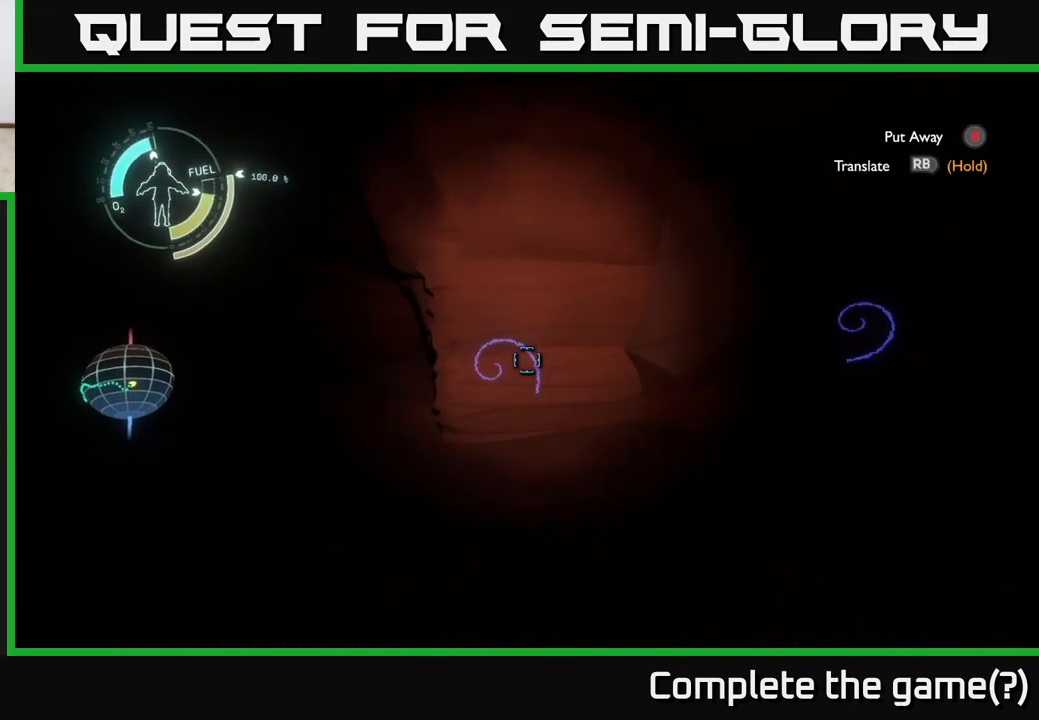
{"buttons": ["R1"], "left_stick": "center", "right_stick": "center", "events": [[150, "left_stick", "center"], [300, "R1", "down"]]}
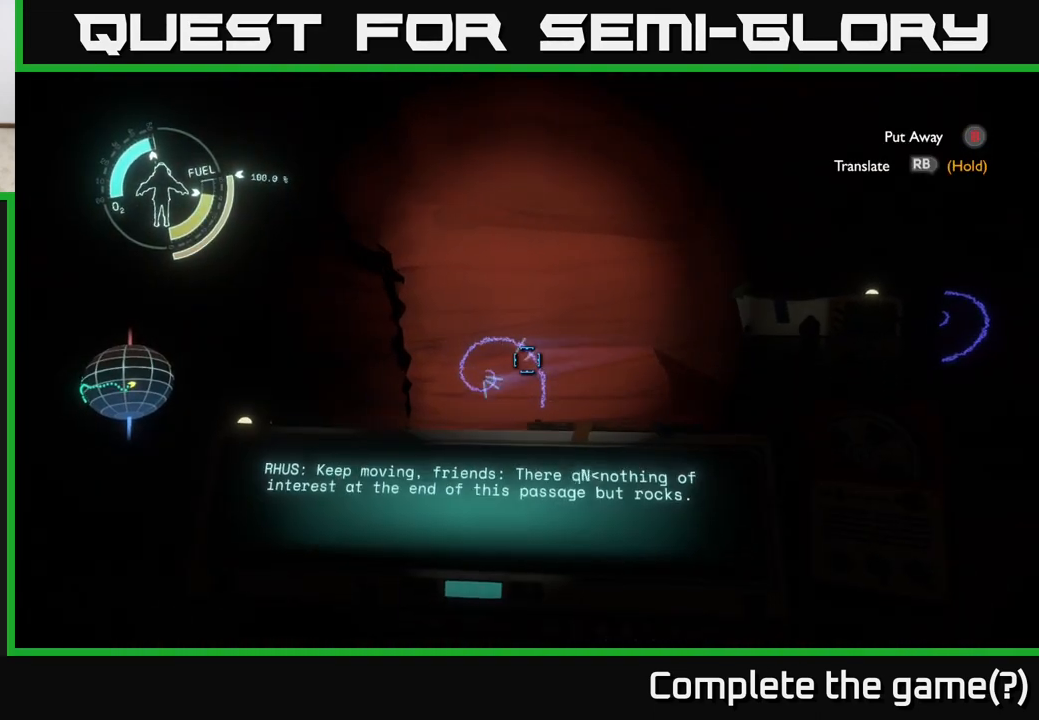
{"buttons": ["R1"], "left_stick": "center", "right_stick": "center", "events": []}
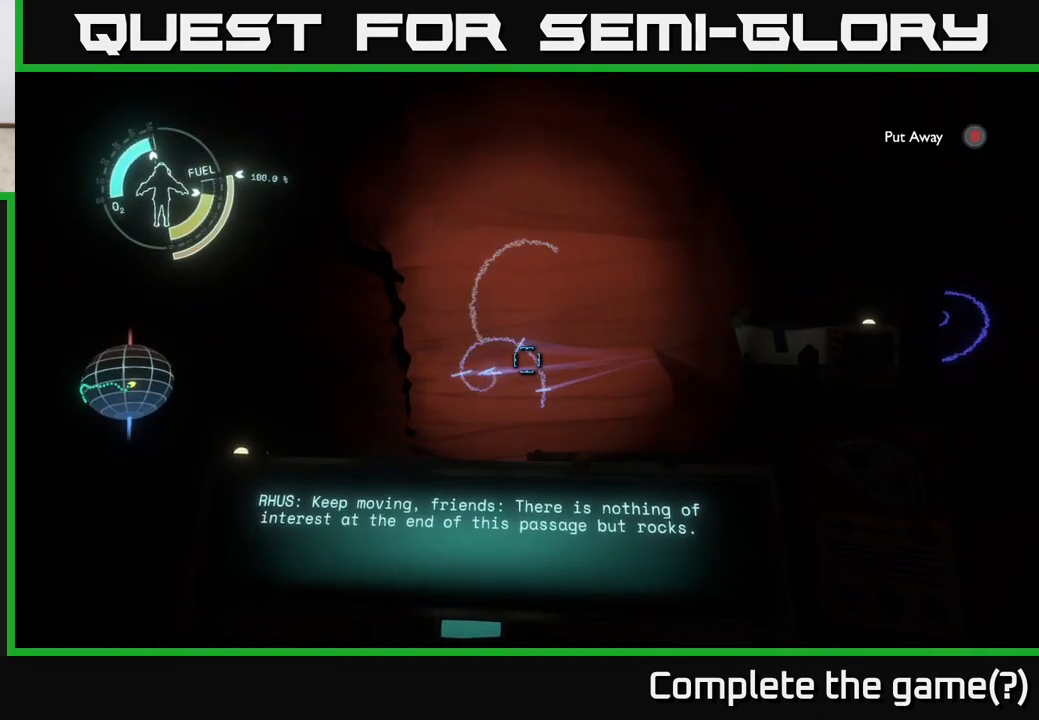
{"buttons": [], "left_stick": "center", "right_stick": "center", "events": [[317, "R1", "up"]]}
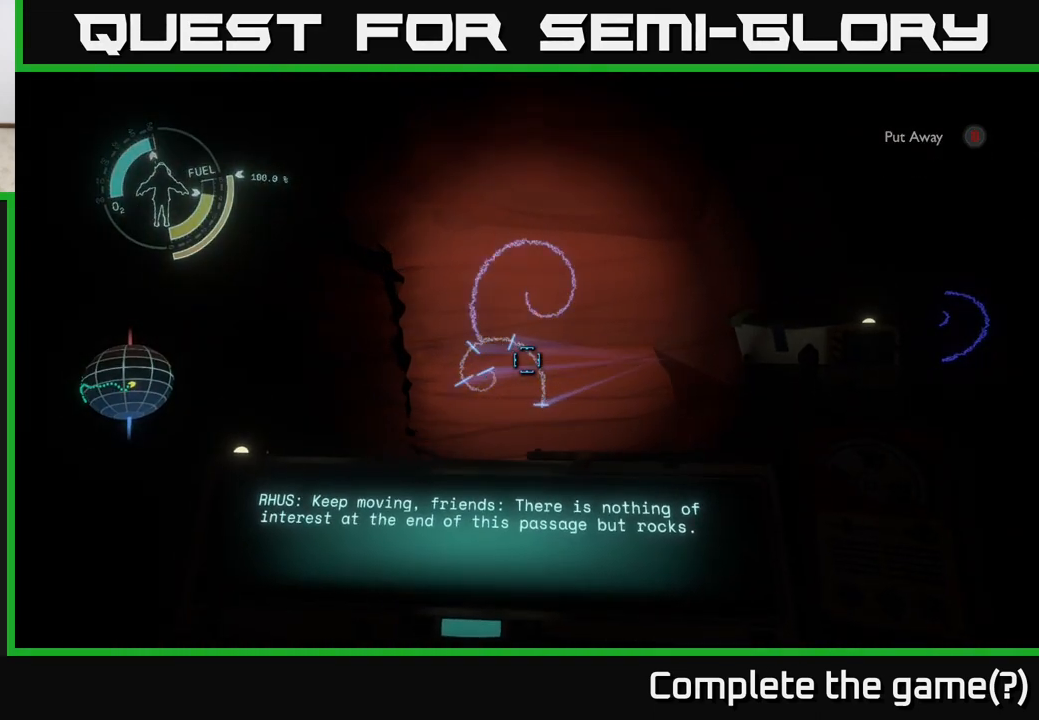
{"buttons": [], "left_stick": "up-right", "right_stick": "right", "events": [[333, "left_stick", "right"], [450, "right_stick", "right"], [500, "left_stick", "up-right"]]}
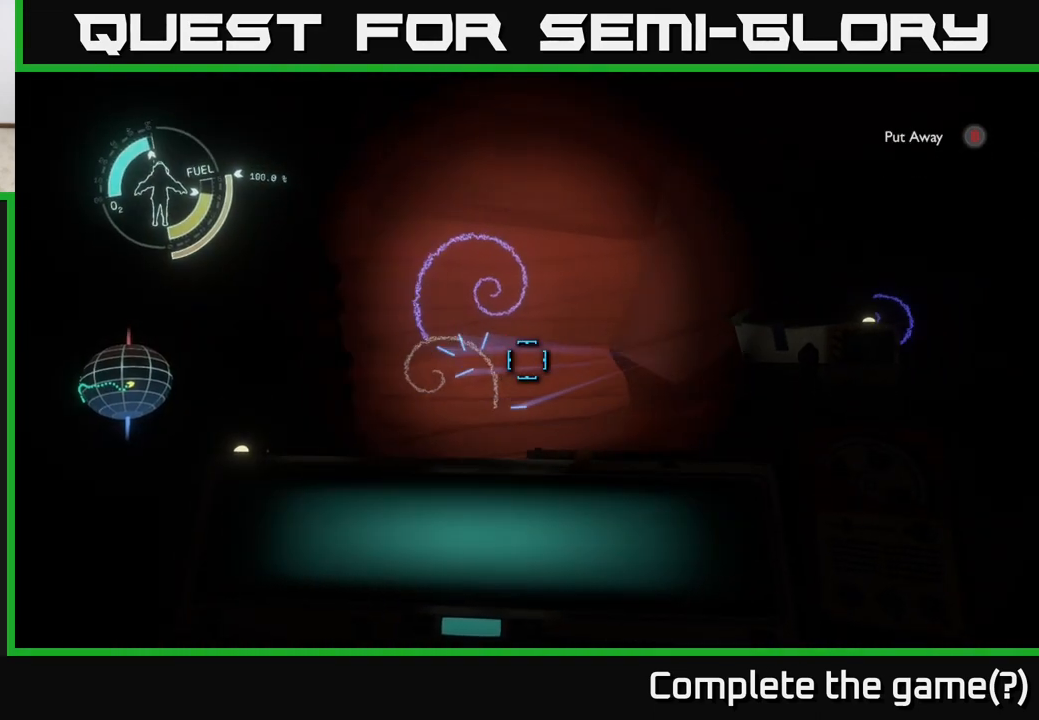
{"buttons": [], "left_stick": "up-right", "right_stick": "center", "events": [[217, "right_stick", "center"]]}